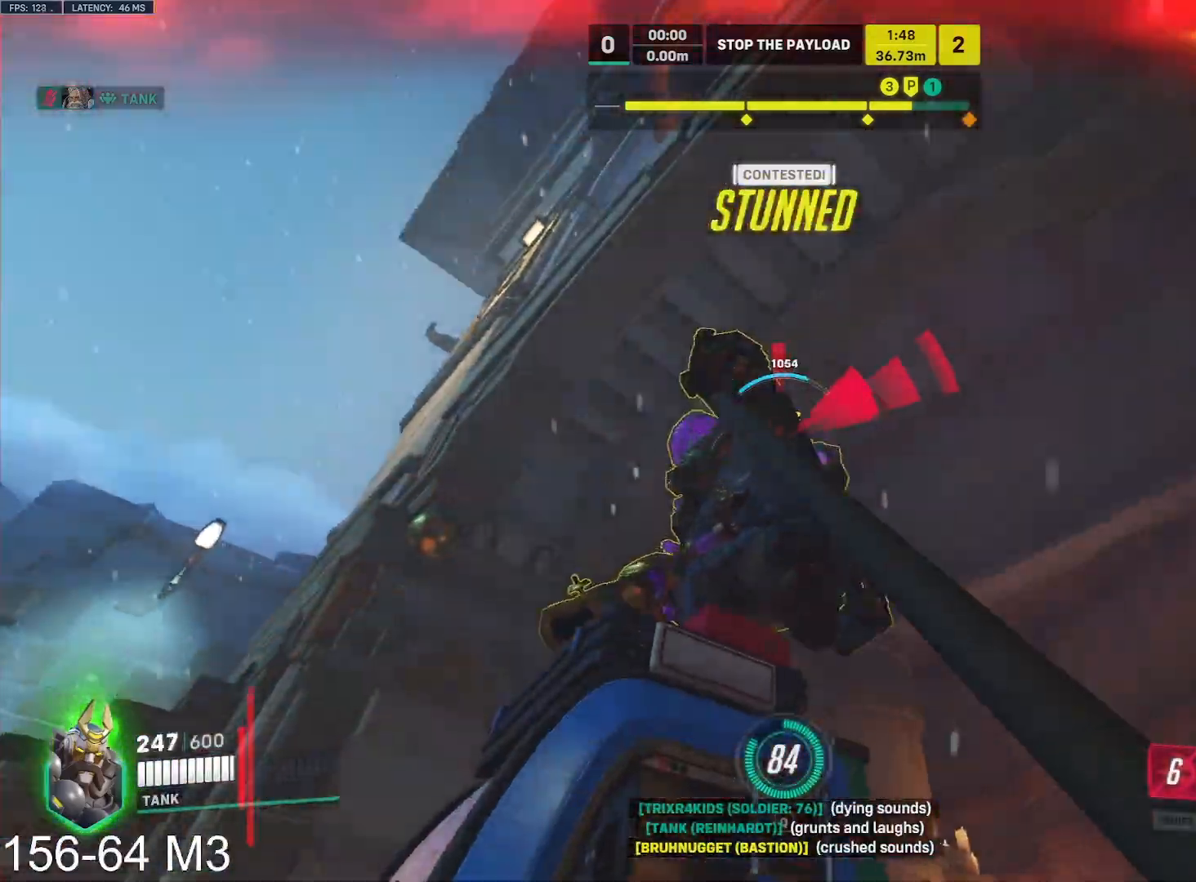
Gameplay with keyboard and mouse; each line is a JSON object with the keys and mouse buttons held at the frame after it. "events" lists presses ("down") and releases ("up") of "a", "ctrl", "d", "e", "f", "q", "r", "s", "shift", "space", "tab", "w", "mouse_left", "mouse_wheel" and "mouse_right" between this image and that frame as [ms after this image, input, new state], when the widget could be followed in between. "mouse_left", "mouse_wheel", "mouse_right" = the "left", "wheel", "right" buttons of the "mouse" list. No other keys are recorded. "wheel" means that the mouse wheel is clicked or scrolled. Mouse movement is not recorded.
{"keys": ["a", "s"], "mouse": ["right"], "events": []}
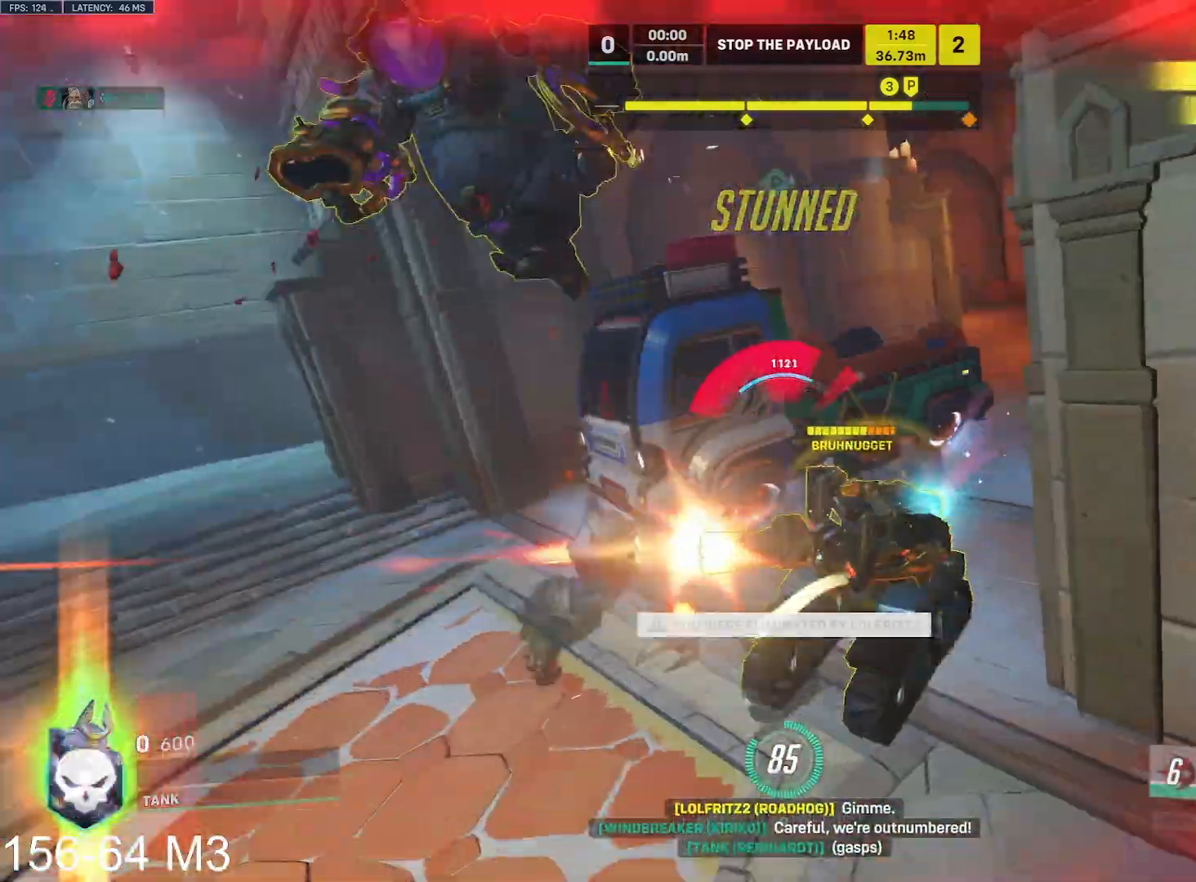
{"keys": [], "mouse": ["left"], "events": [[183, "a", "up"], [217, "s", "up"], [250, "mouse_right", "up"], [467, "mouse_left", "down"]]}
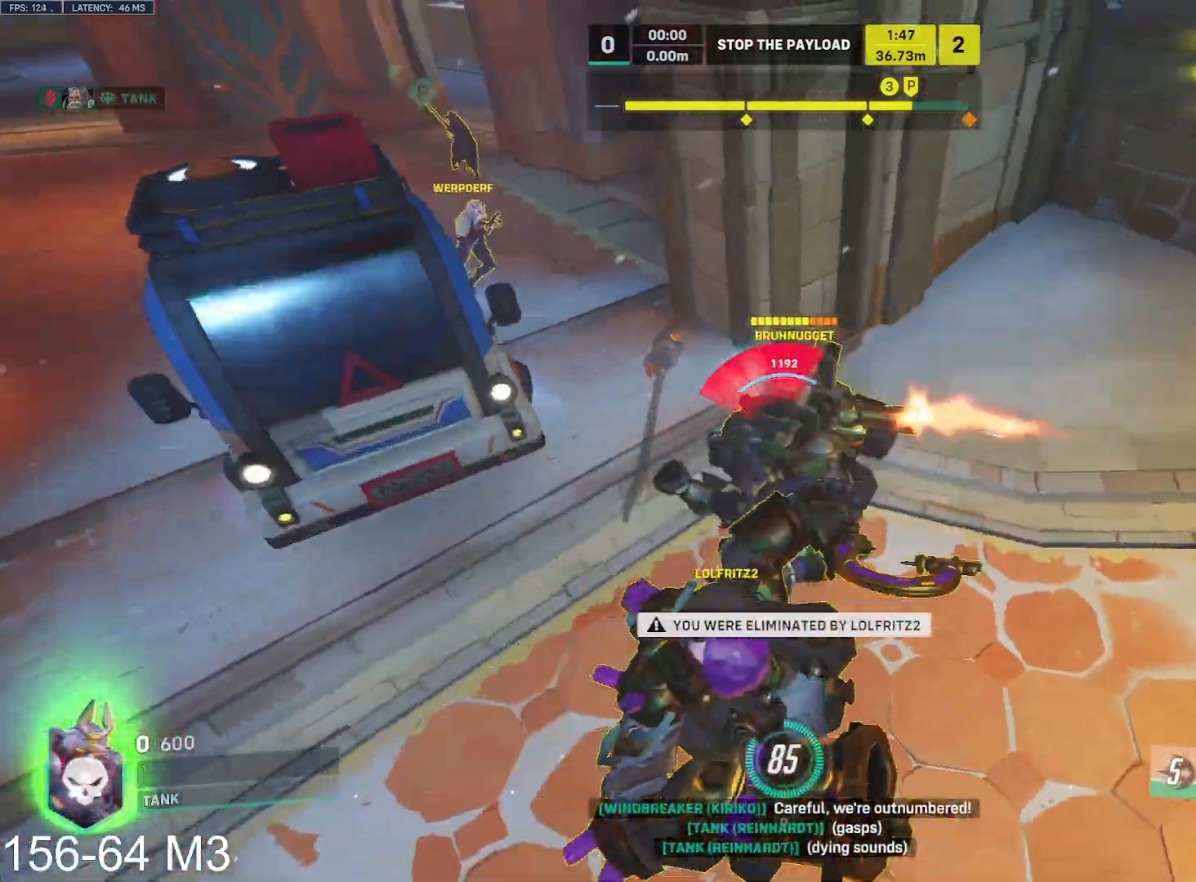
{"keys": ["tab"], "mouse": [], "events": [[167, "mouse_left", "up"], [433, "tab", "down"]]}
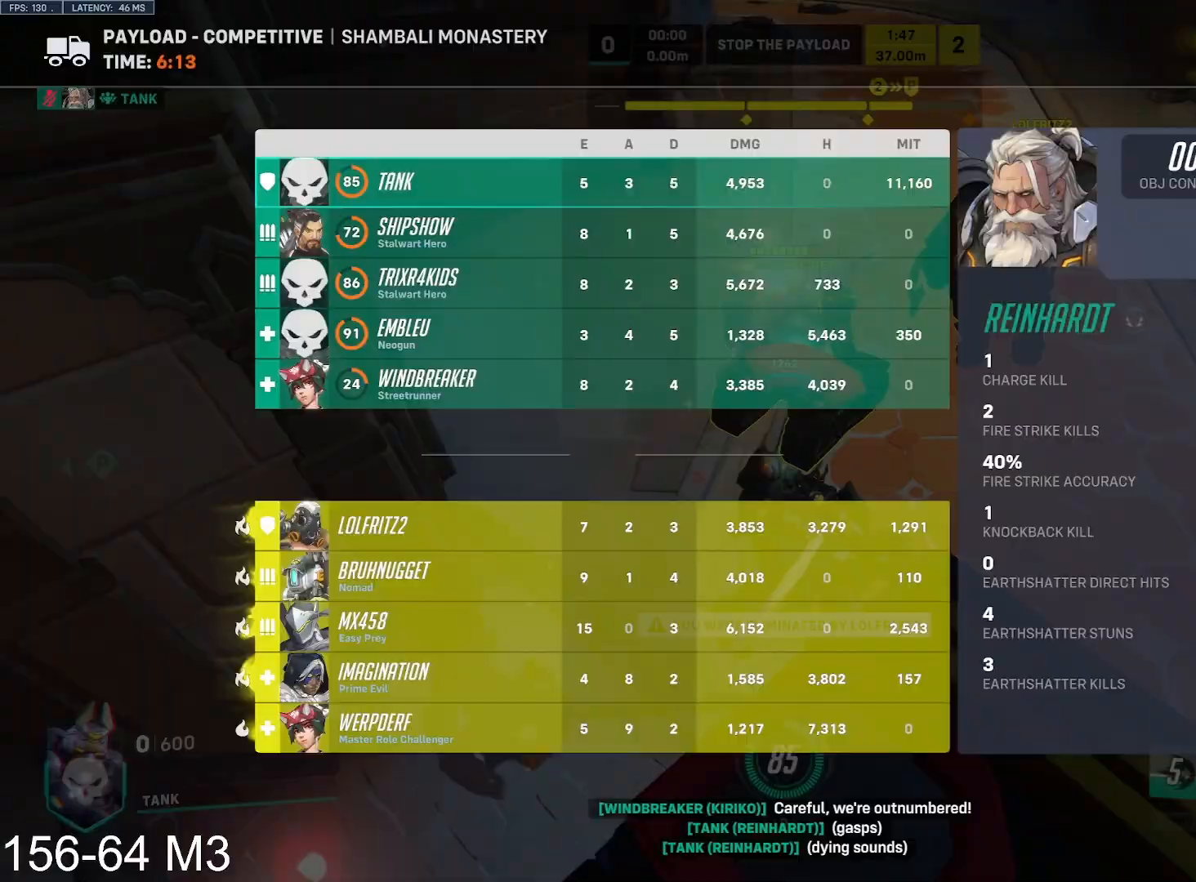
{"keys": ["tab"], "mouse": [], "events": []}
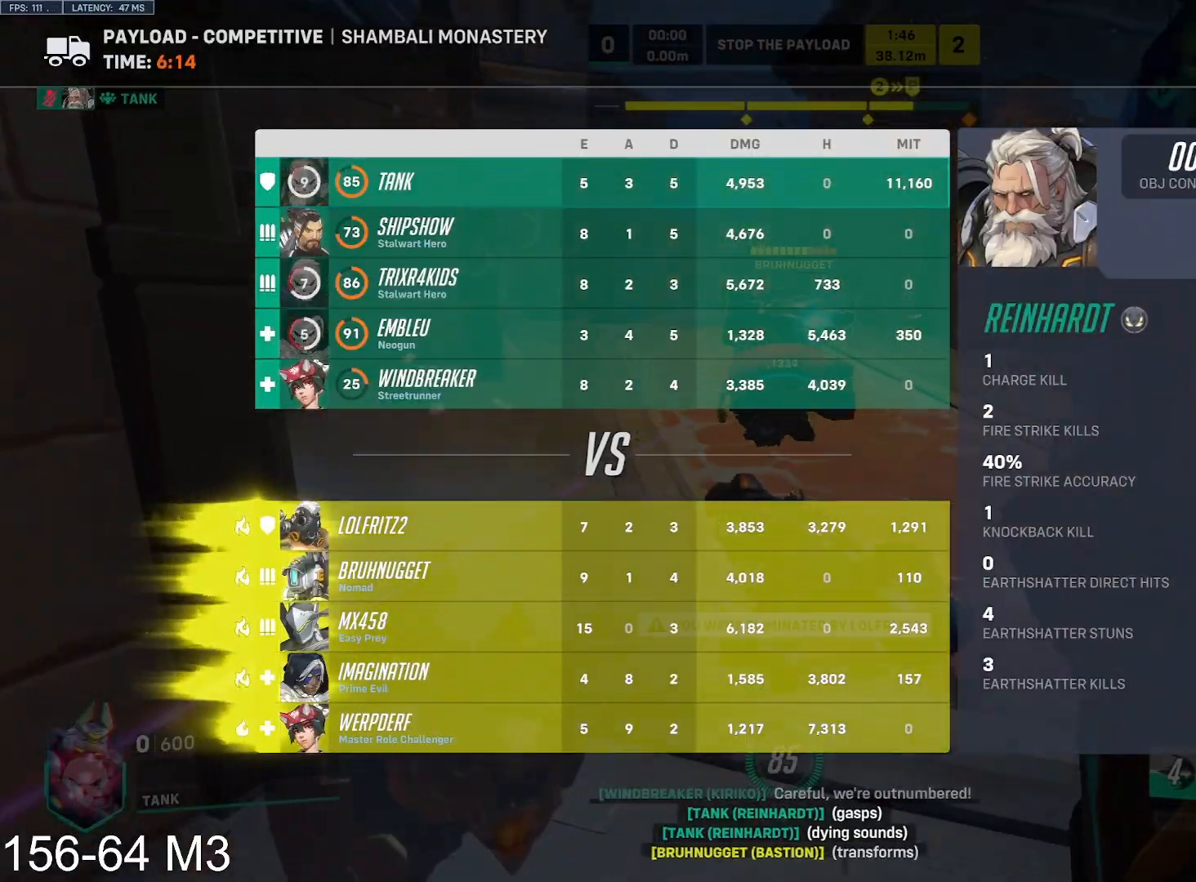
{"keys": ["tab"], "mouse": [], "events": []}
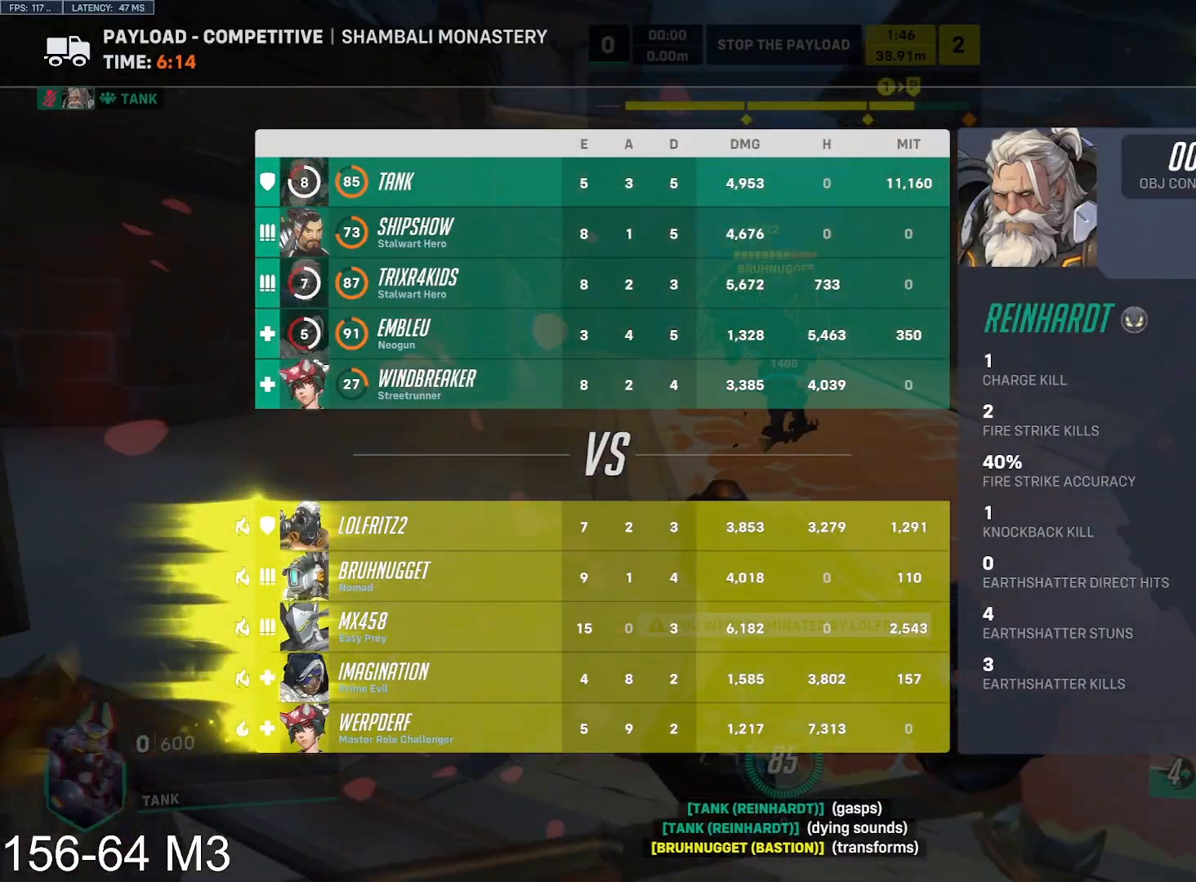
{"keys": ["tab"], "mouse": [], "events": [[133, "tab", "up"], [283, "tab", "down"]]}
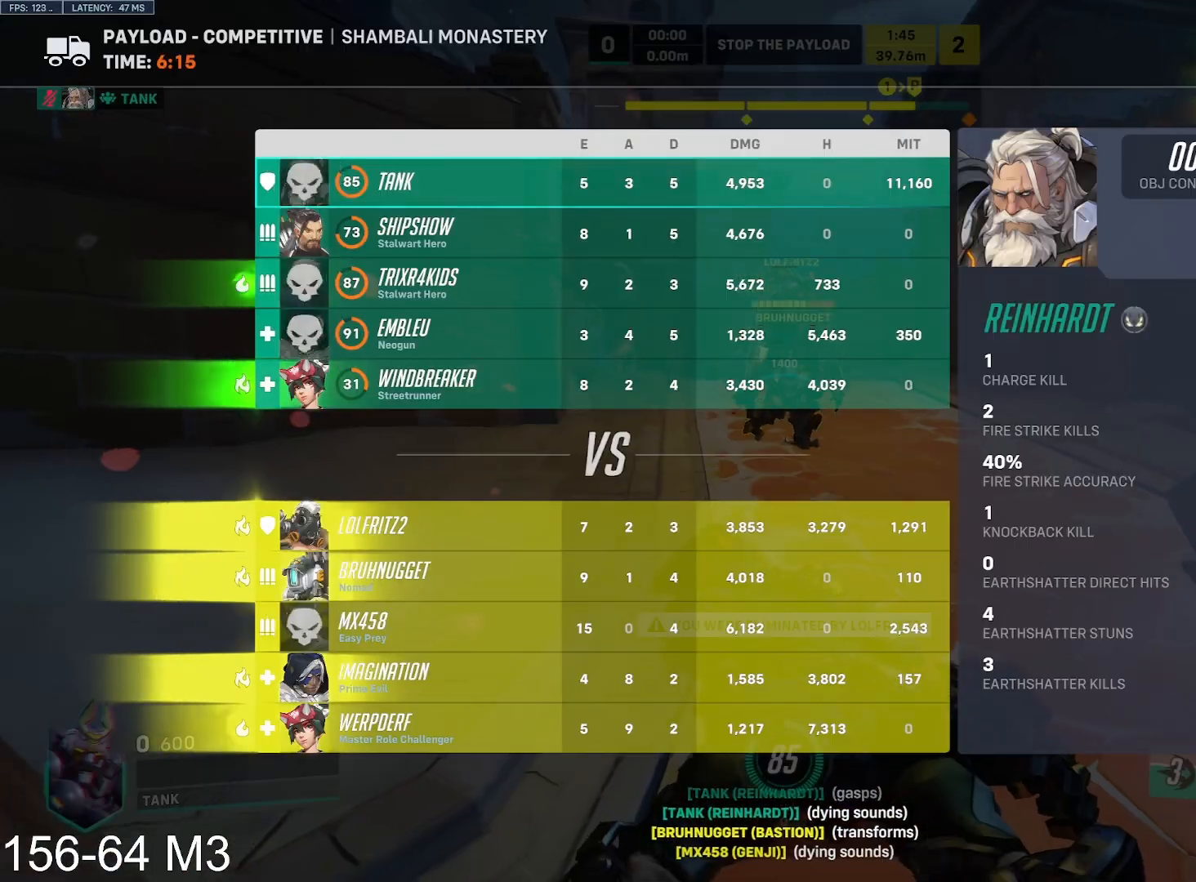
{"keys": ["space", "tab"], "mouse": [], "events": [[233, "space", "down"], [317, "space", "up"], [433, "space", "down"]]}
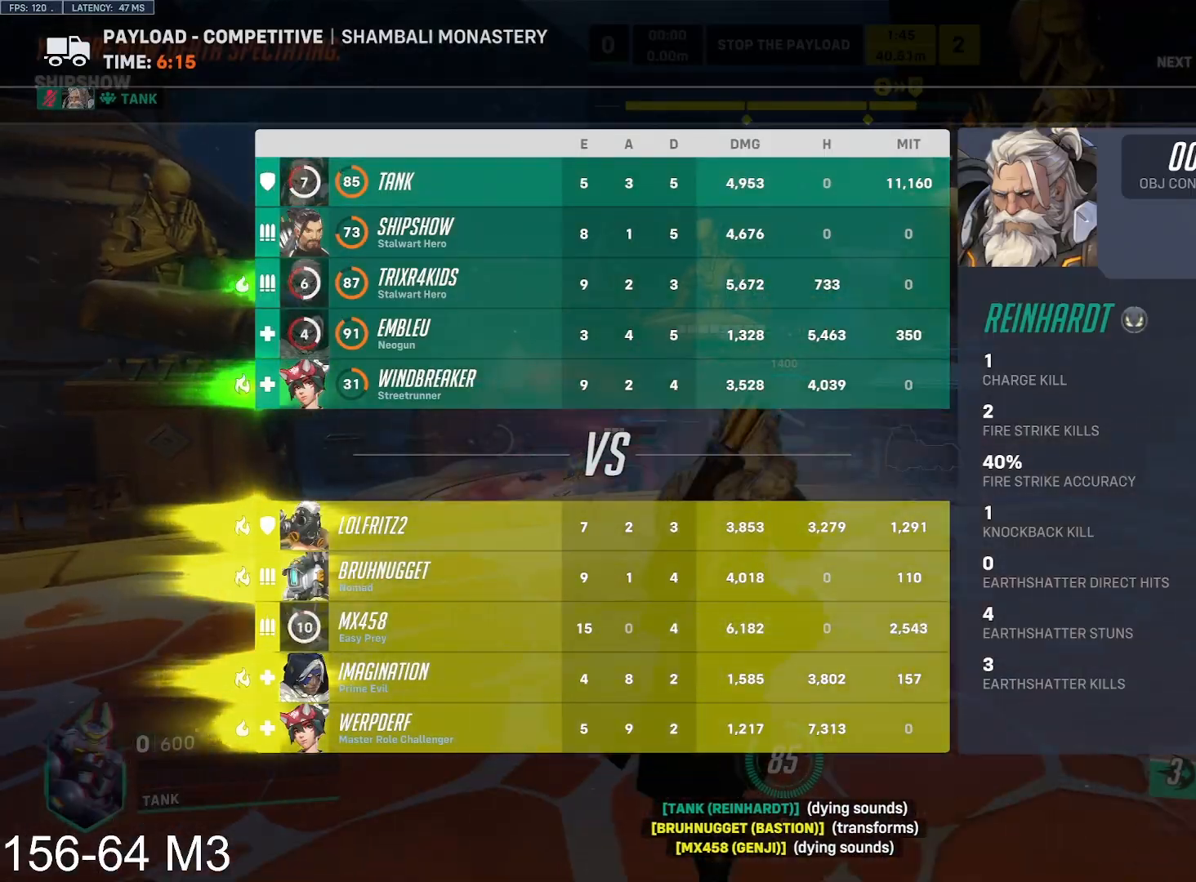
{"keys": ["w"], "mouse": [], "events": [[17, "space", "up"], [200, "tab", "up"], [267, "w", "down"]]}
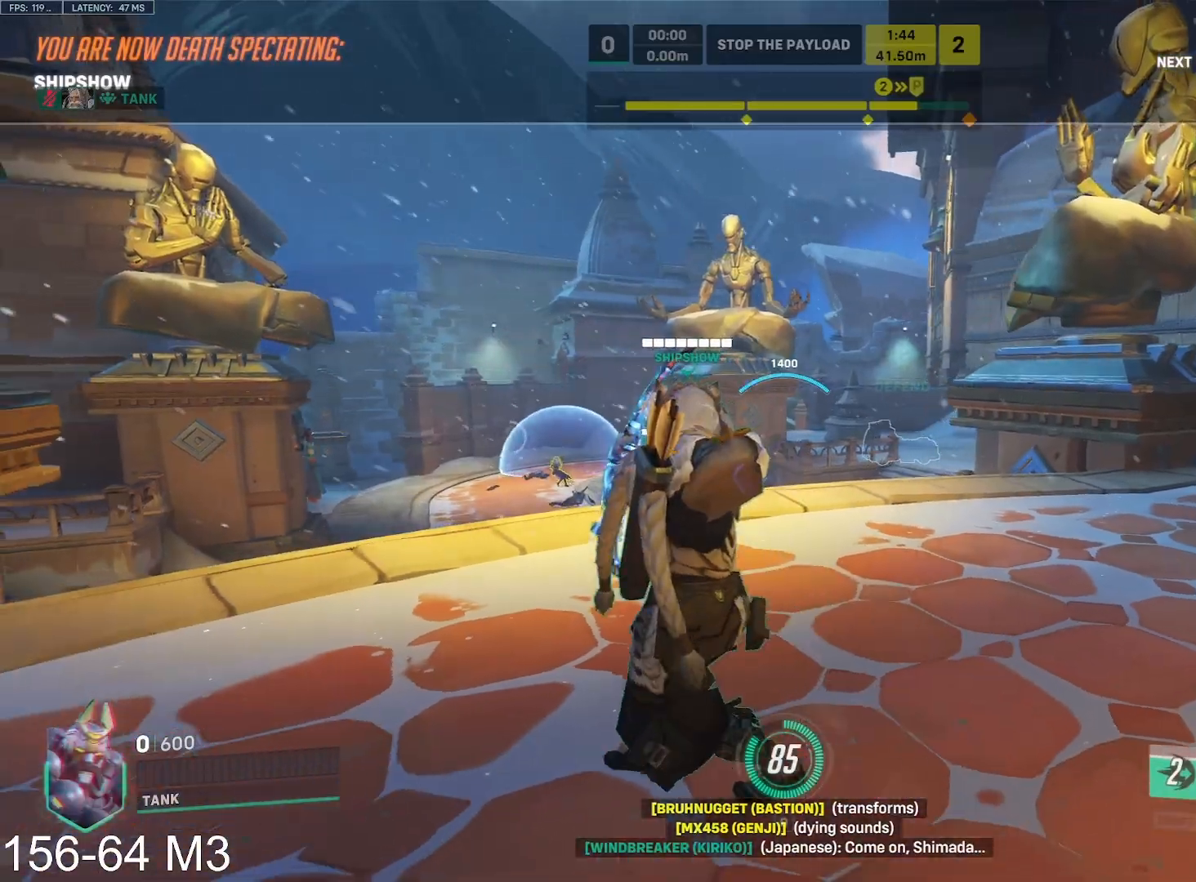
{"keys": ["w"], "mouse": [], "events": []}
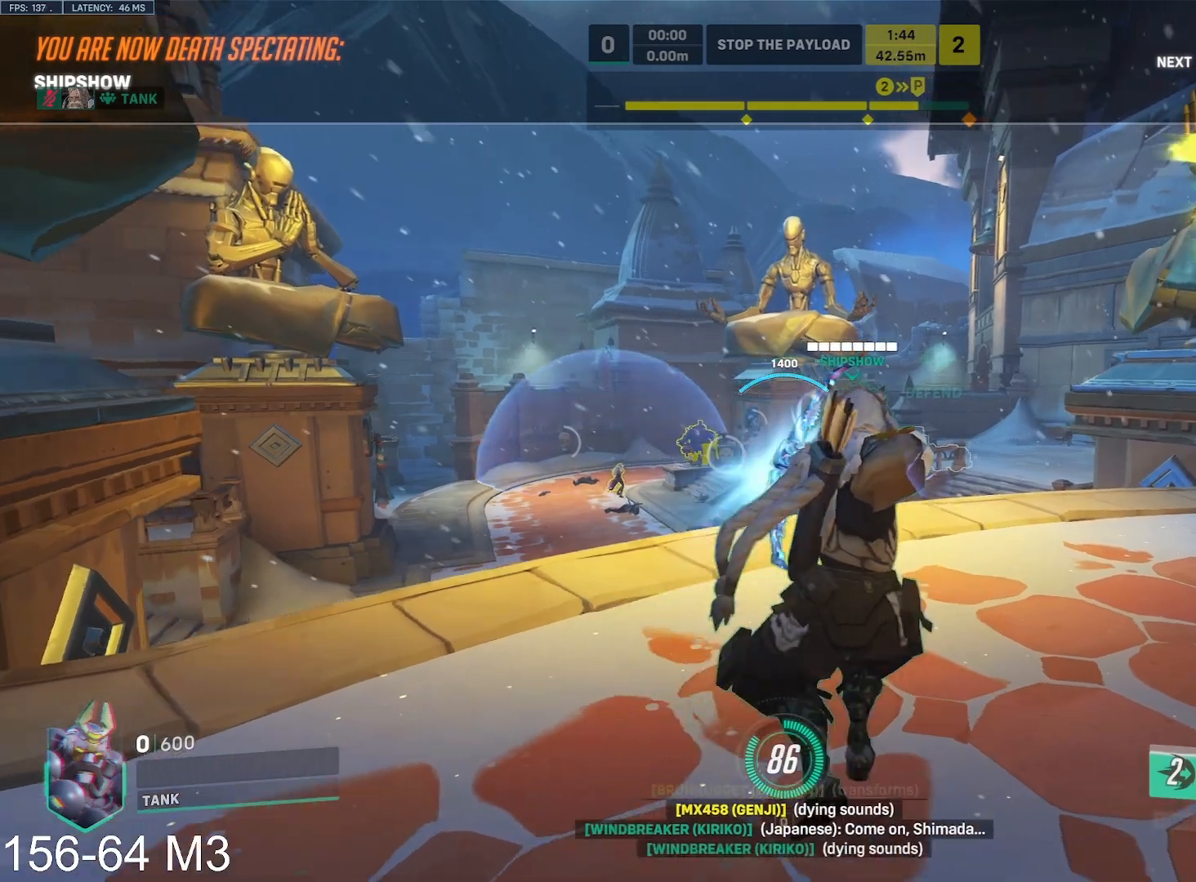
{"keys": ["w"], "mouse": [], "events": []}
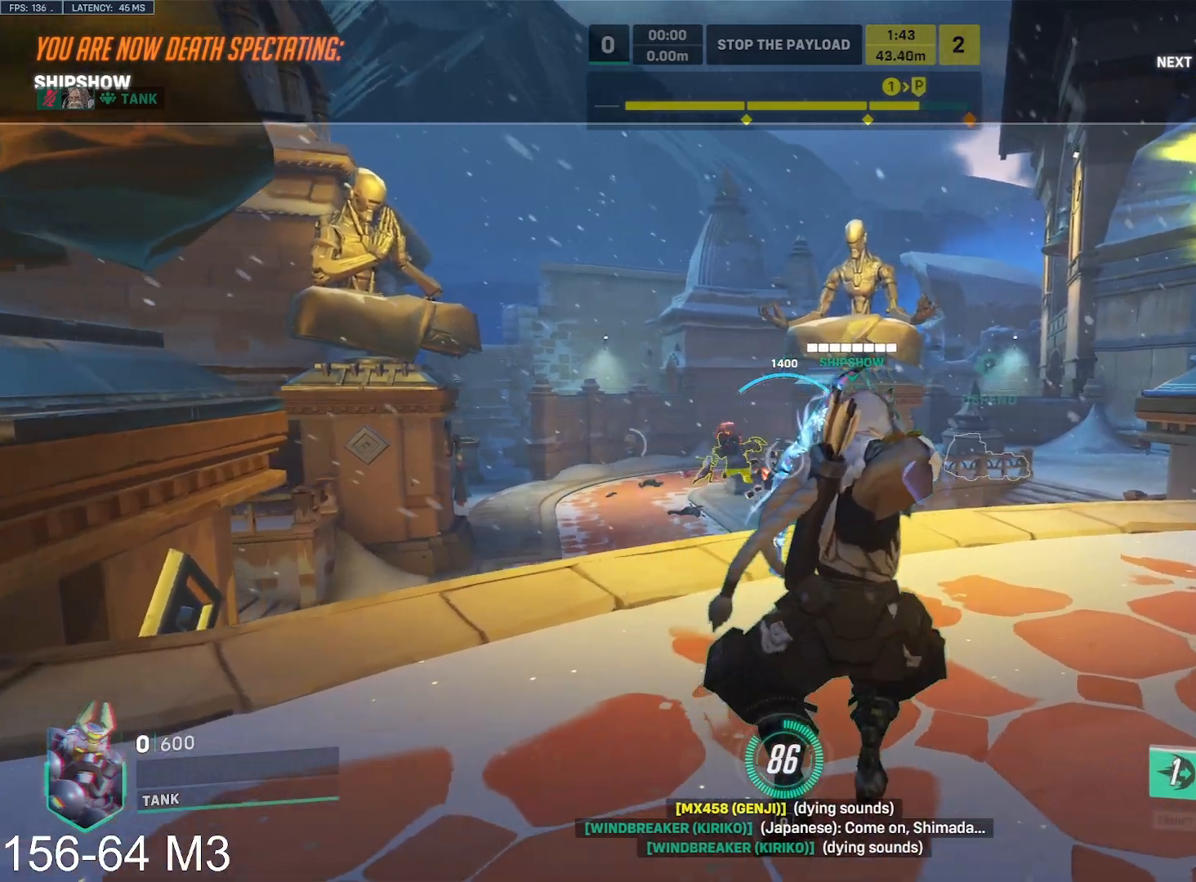
{"keys": ["w"], "mouse": [], "events": []}
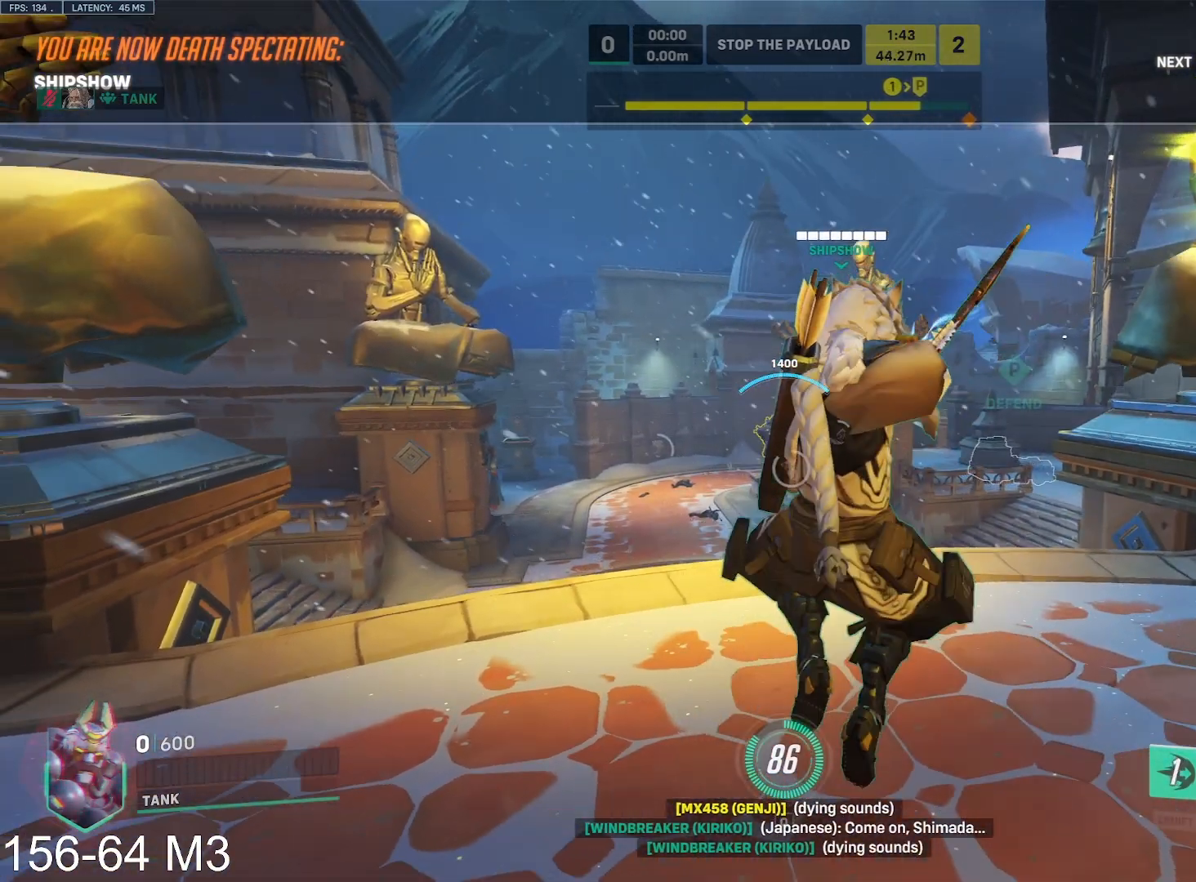
{"keys": ["tab", "w"], "mouse": [], "events": [[133, "tab", "down"]]}
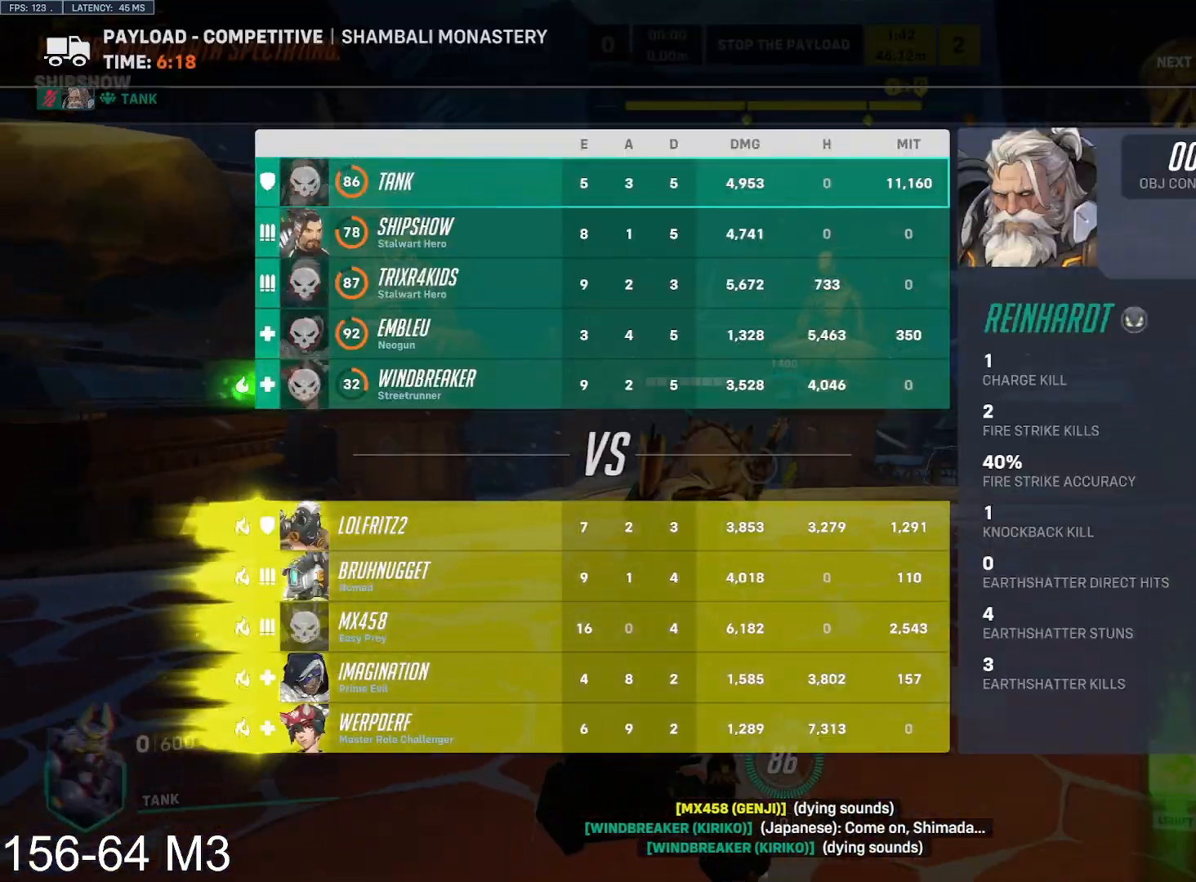
{"keys": ["tab", "w"], "mouse": [], "events": []}
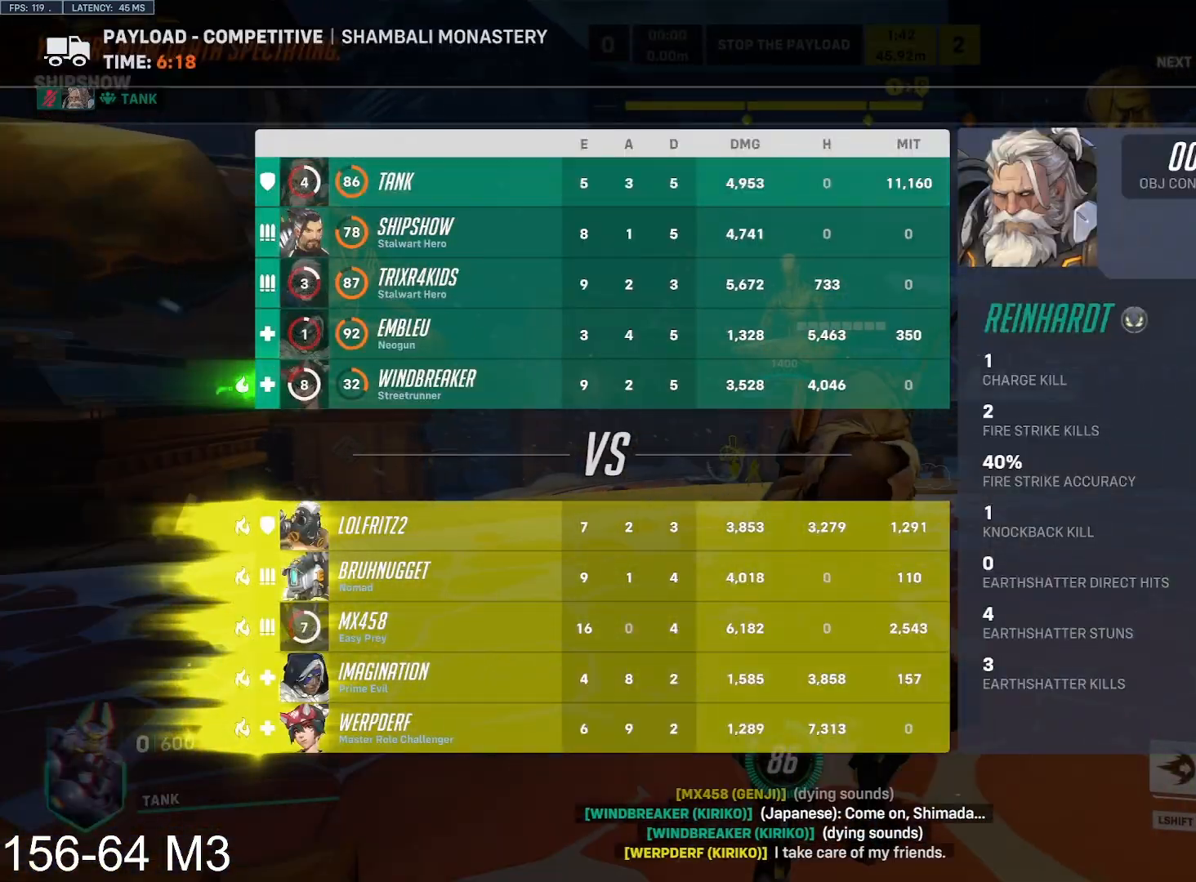
{"keys": ["tab", "w"], "mouse": [], "events": []}
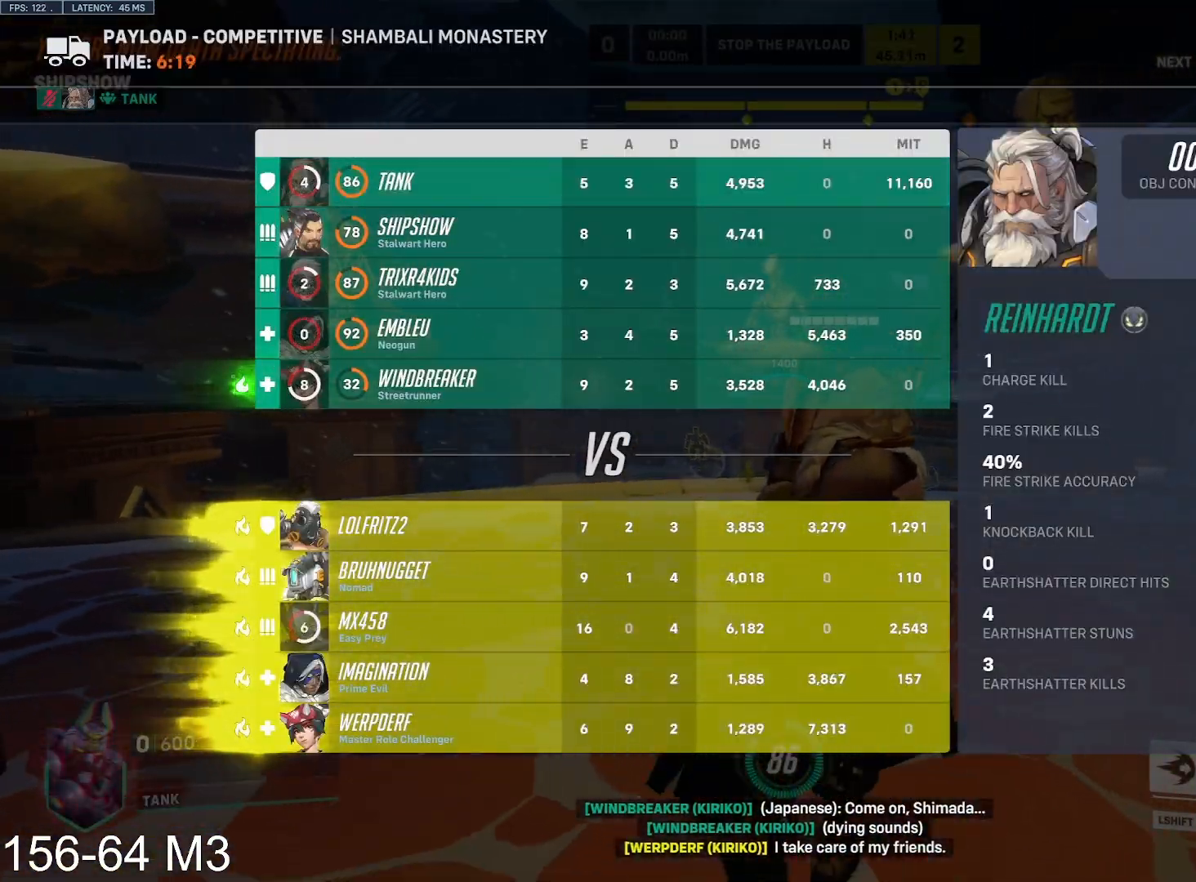
{"keys": ["tab", "w"], "mouse": [], "events": []}
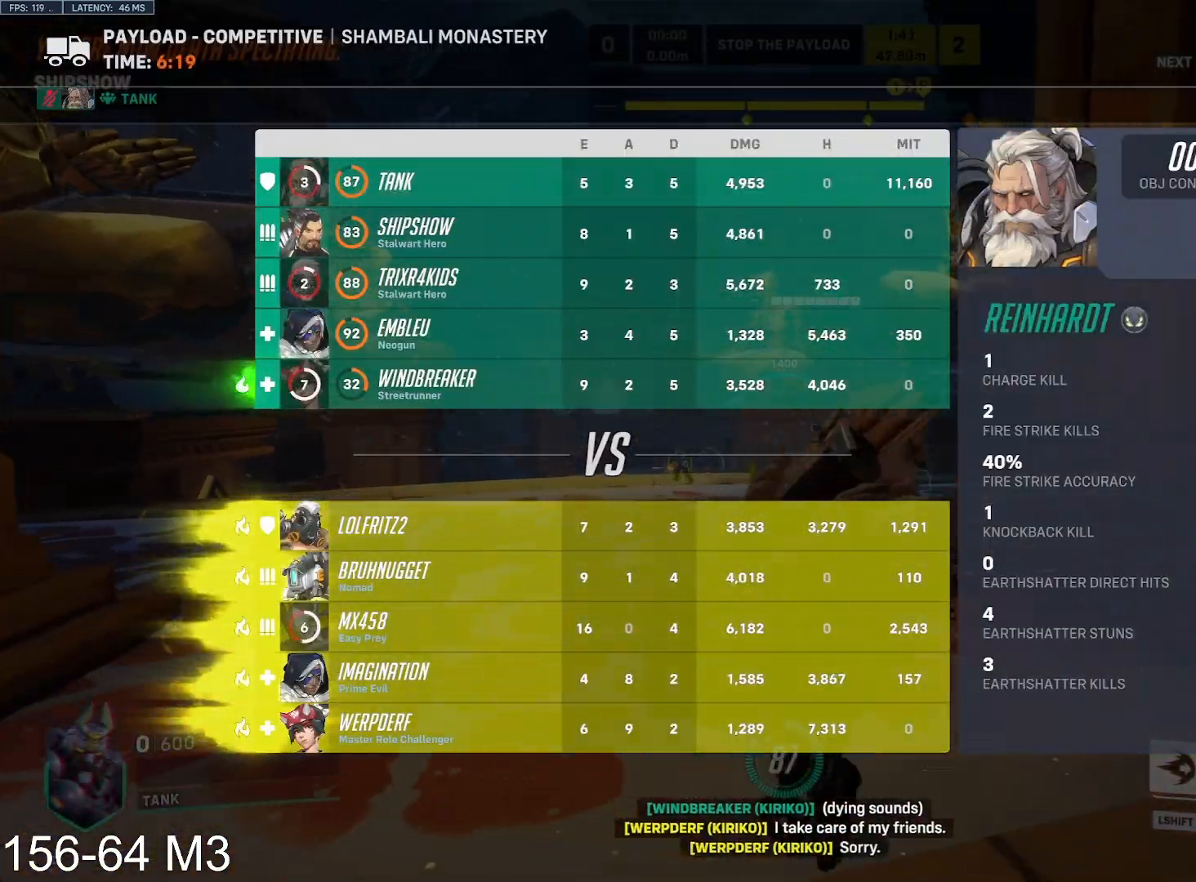
{"keys": ["tab", "w"], "mouse": [], "events": []}
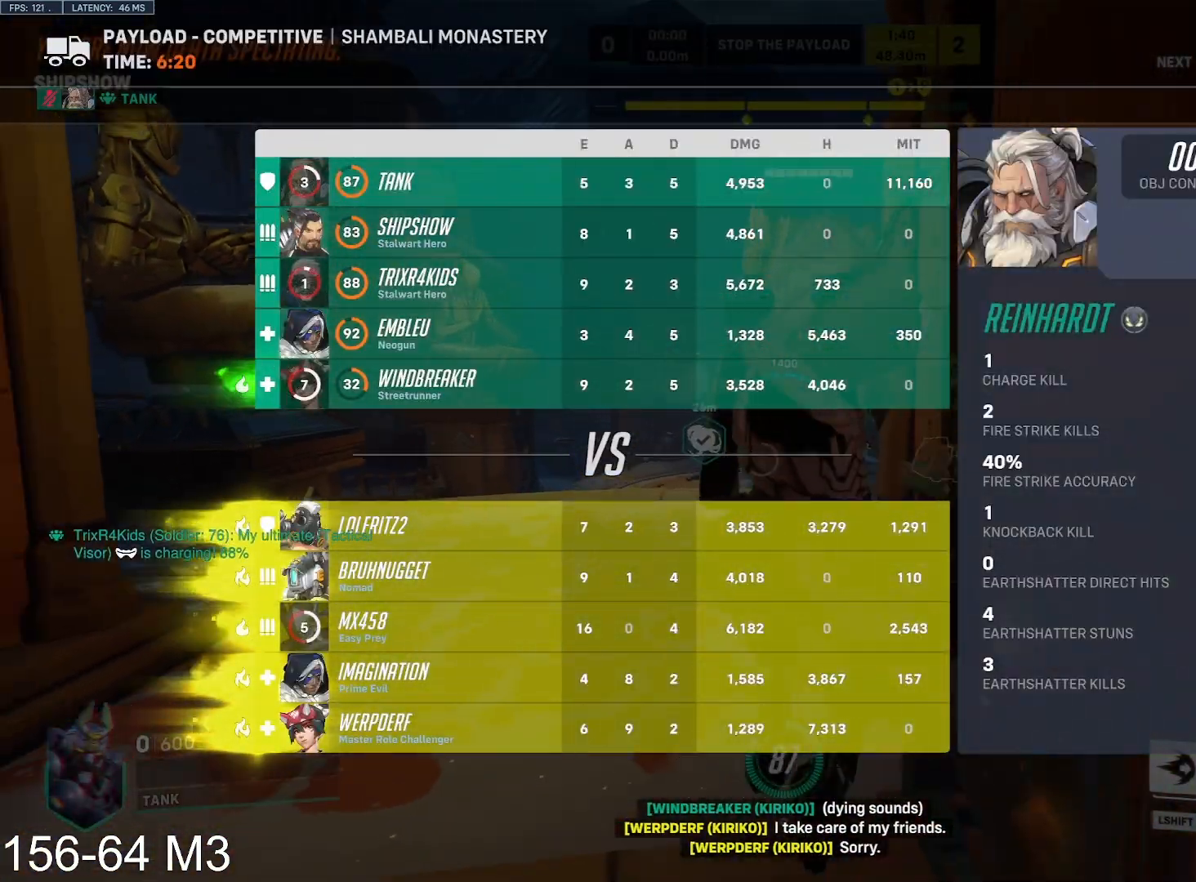
{"keys": ["w"], "mouse": [], "events": [[117, "tab", "up"]]}
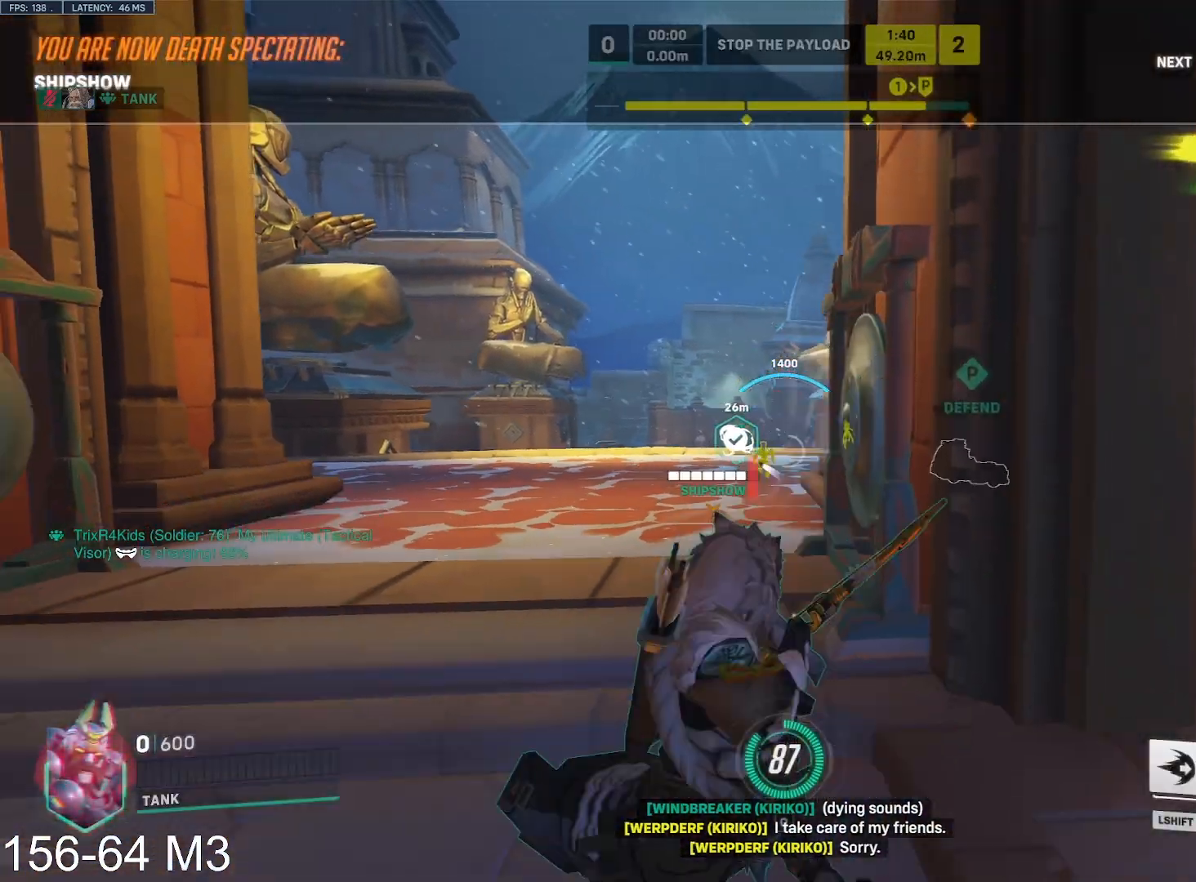
{"keys": ["tab", "w"], "mouse": [], "events": [[383, "tab", "down"]]}
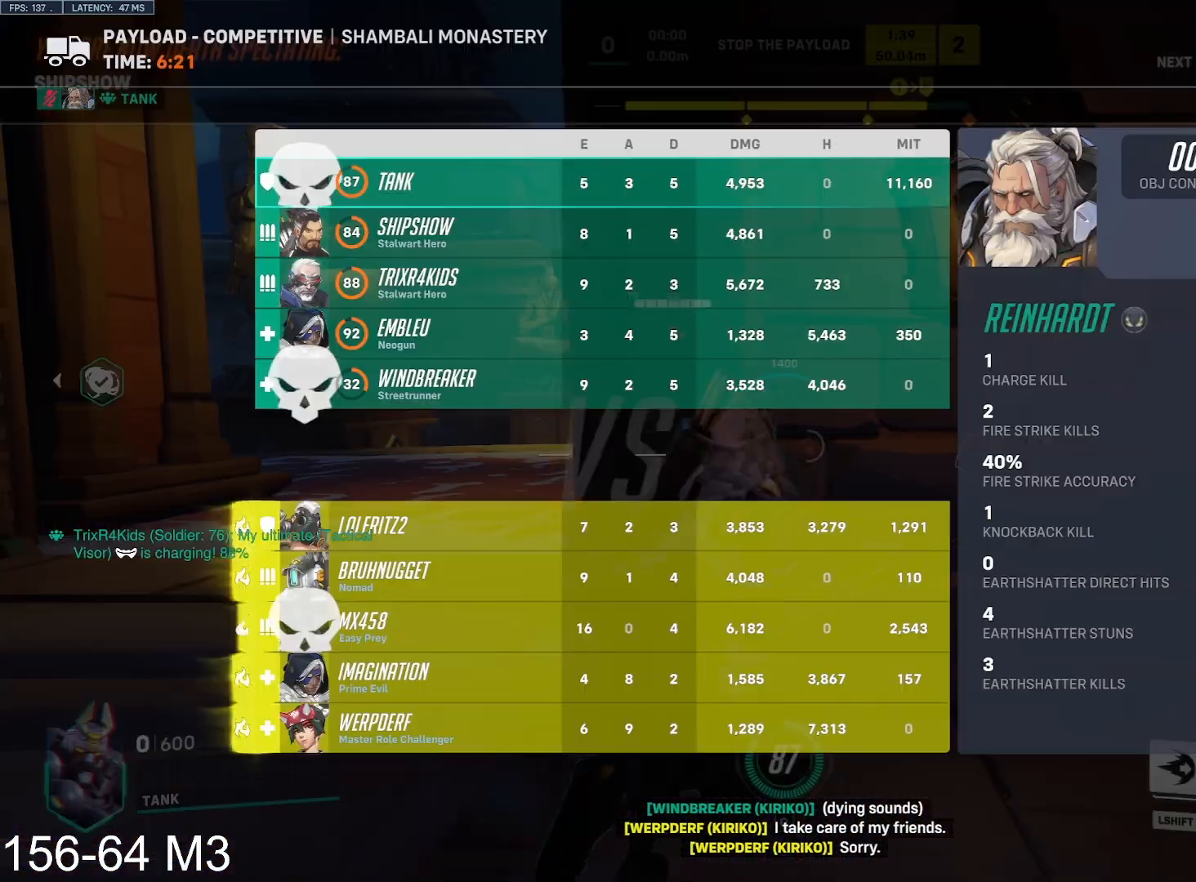
{"keys": ["tab", "w"], "mouse": [], "events": []}
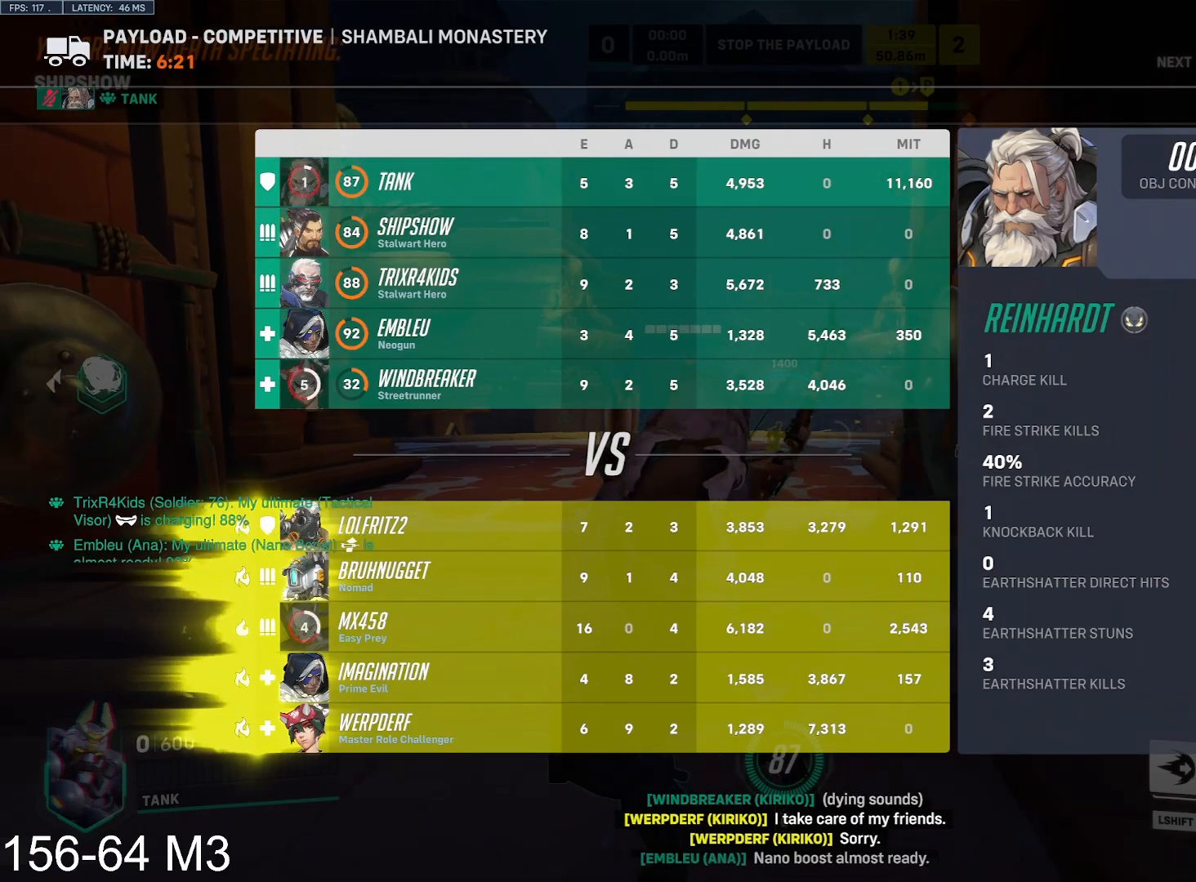
{"keys": ["tab", "w"], "mouse": [], "events": []}
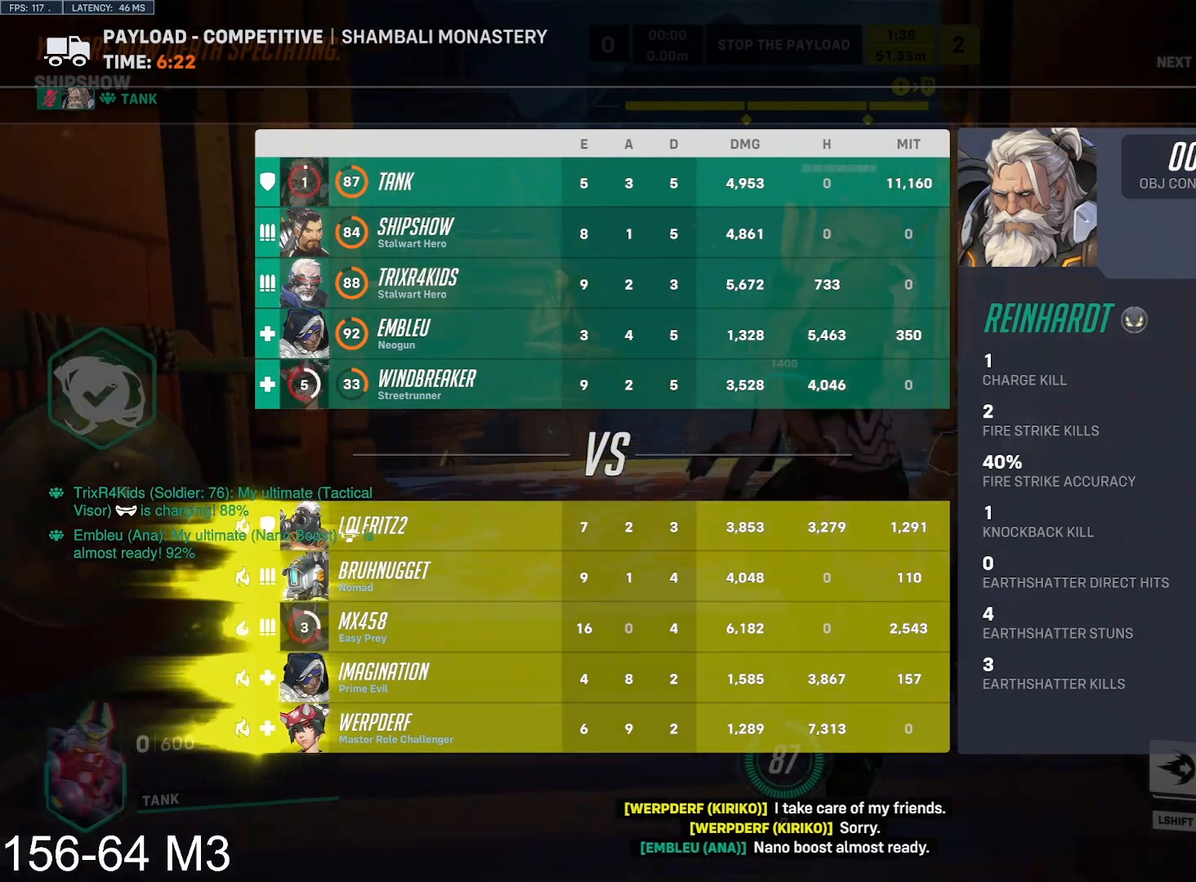
{"keys": ["tab", "w"], "mouse": [], "events": []}
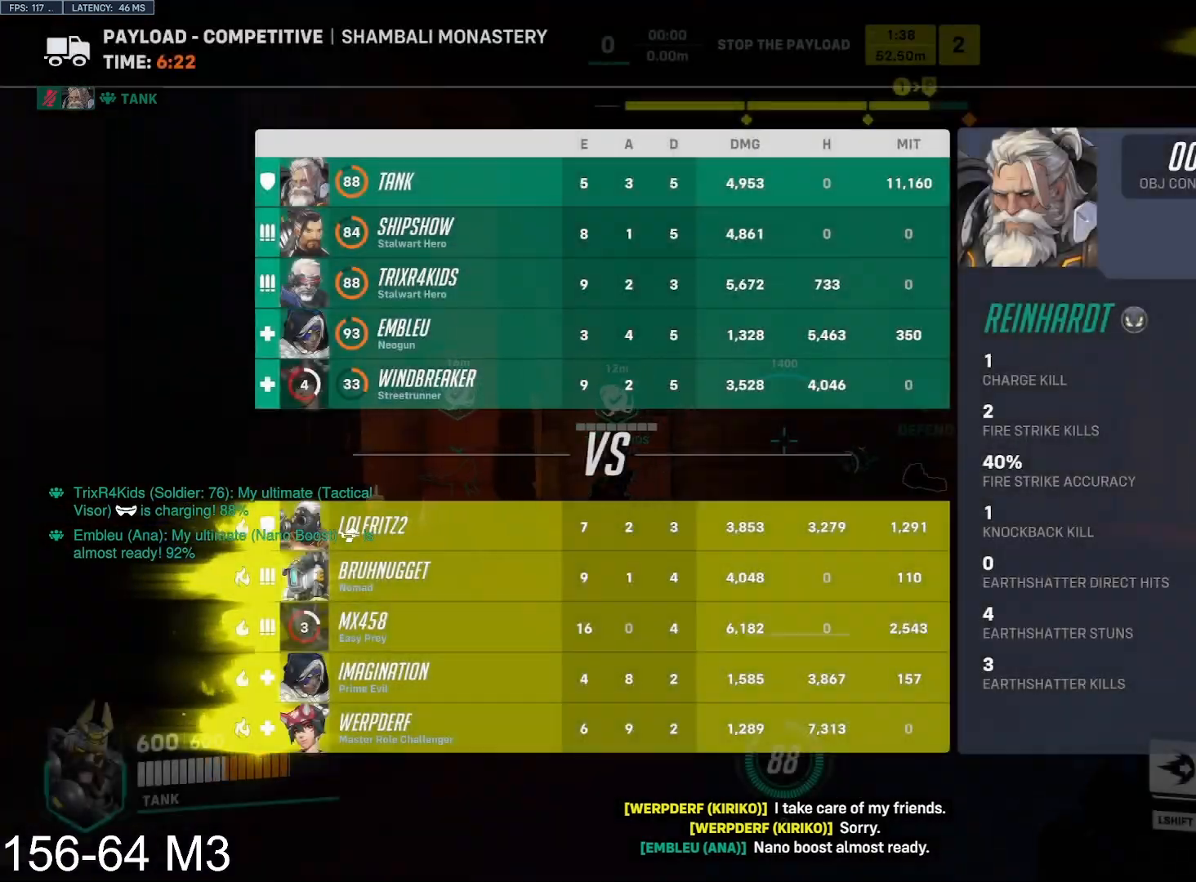
{"keys": ["w"], "mouse": [], "events": [[417, "space", "down"], [483, "tab", "up"], [500, "space", "up"]]}
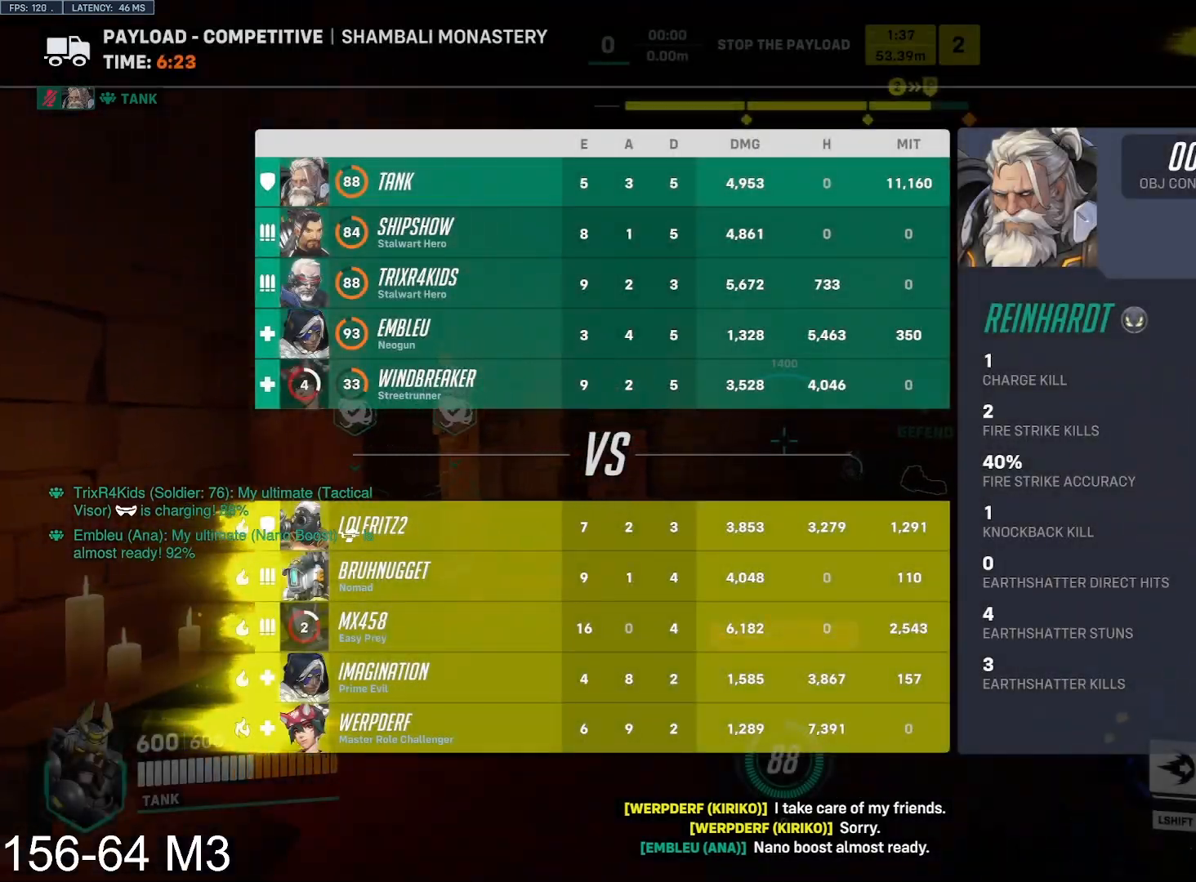
{"keys": ["a", "w"], "mouse": [], "events": [[17, "s", "down"], [33, "a", "down"], [83, "s", "up"], [100, "a", "up"], [433, "a", "down"]]}
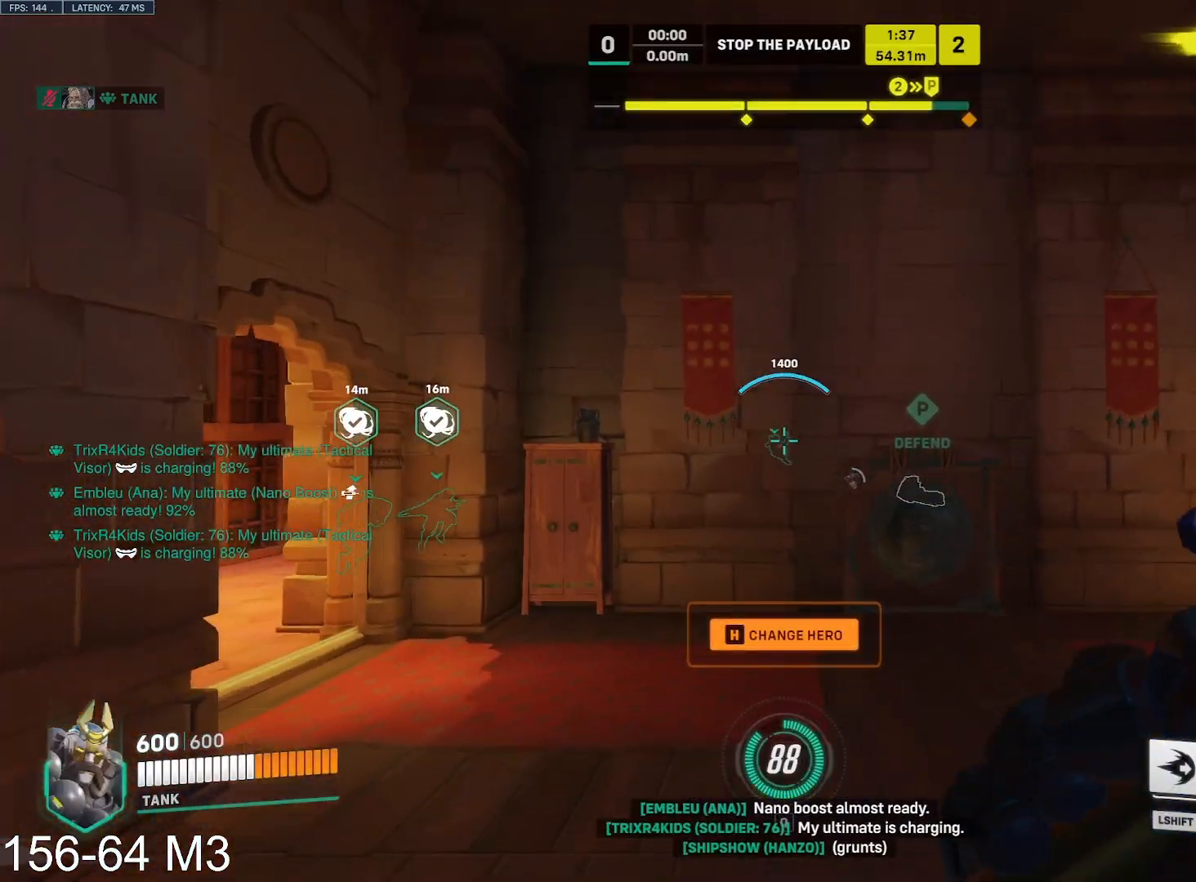
{"keys": ["w"], "mouse": [], "events": [[233, "shift", "down"], [317, "shift", "up"], [417, "a", "up"]]}
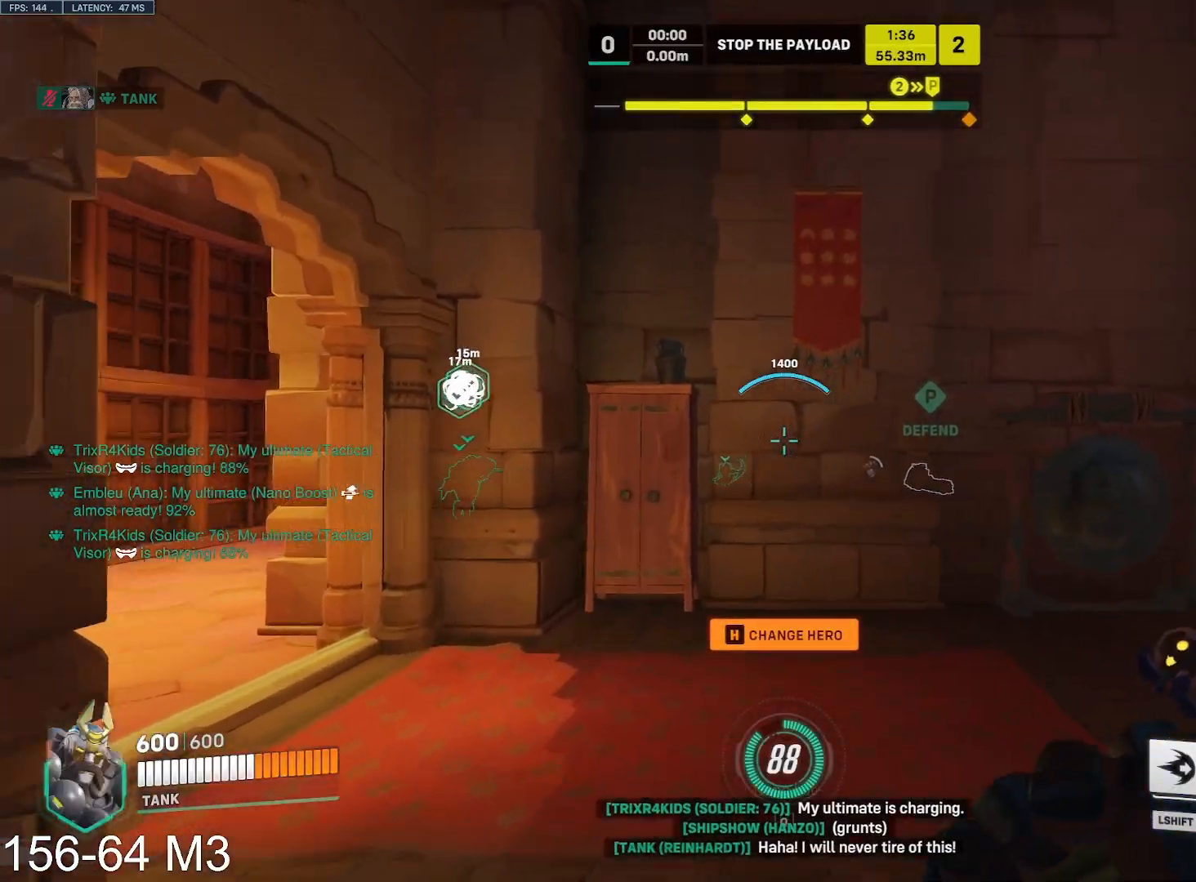
{"keys": ["a", "w"], "mouse": [], "events": [[50, "a", "down"]]}
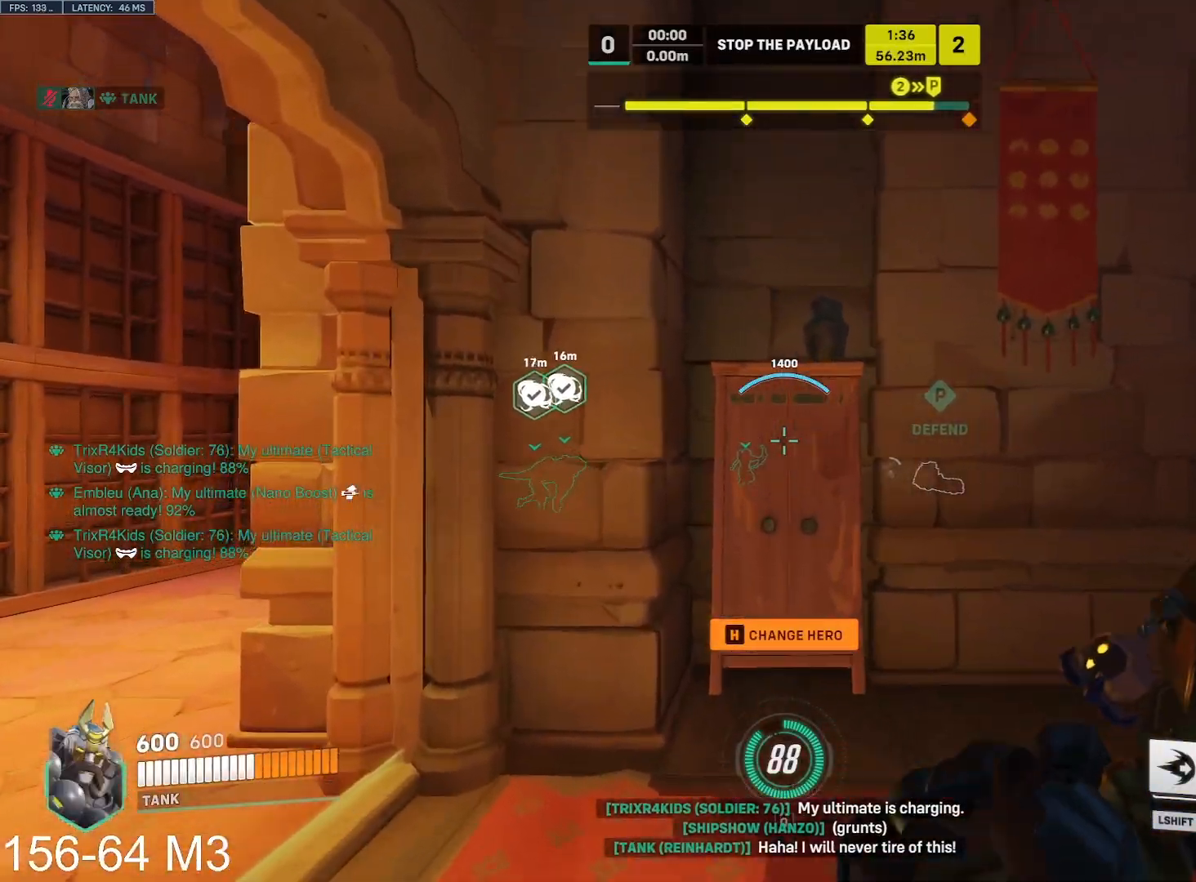
{"keys": ["a", "tab", "w"], "mouse": [], "events": [[50, "e", "down"], [117, "e", "up"], [167, "d", "down"], [183, "tab", "down"], [217, "d", "up"]]}
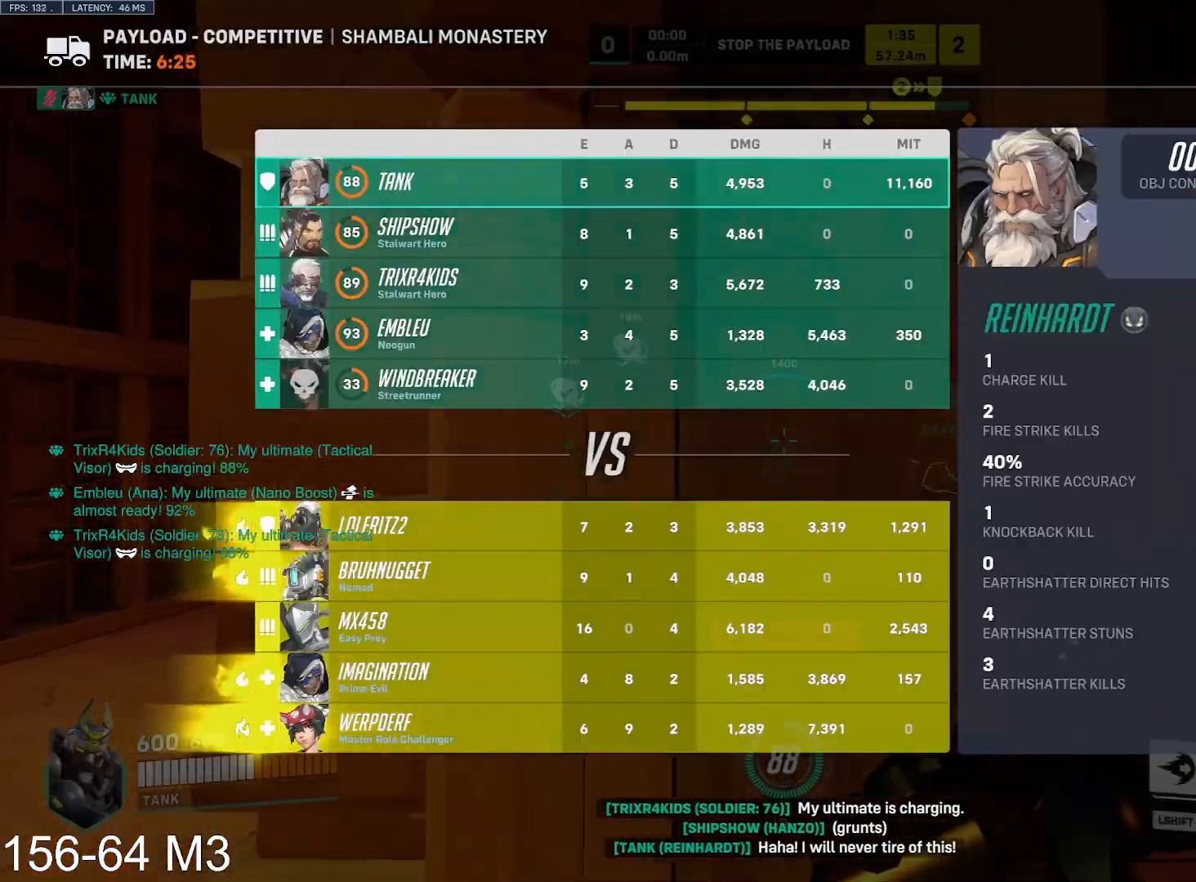
{"keys": ["a", "tab", "w"], "mouse": [], "events": []}